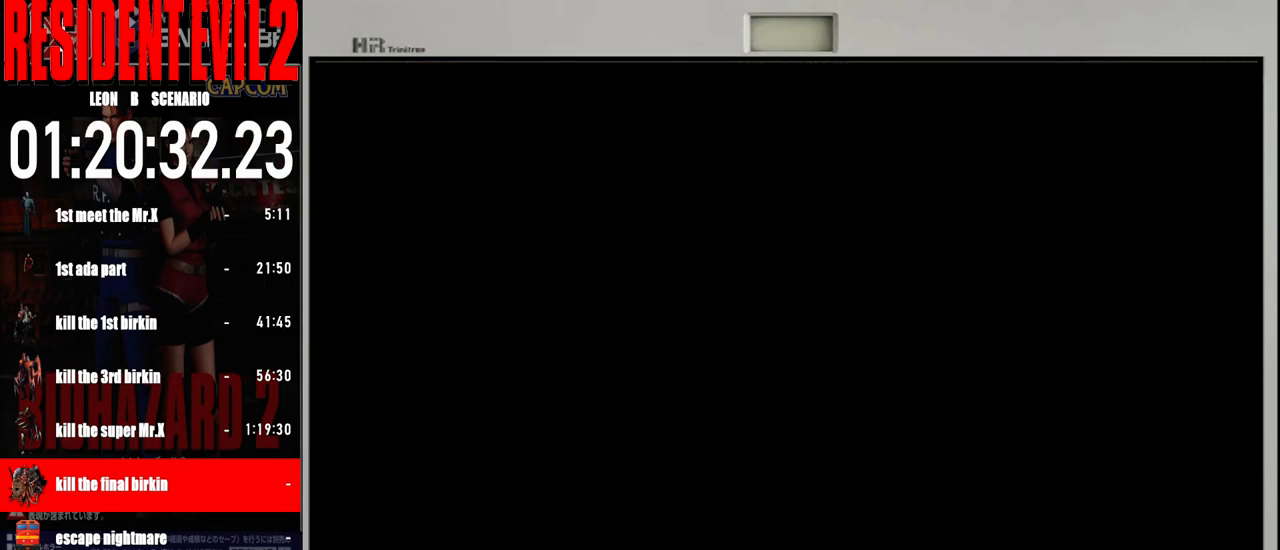
Gameplay with a controller (Nintendo layout); each line is a JSON object with the inputs held at the frame after it. "events" lists button and stick changes between this image and that frame as [ms after this image, input, new state], when the widget could be followed in between. Not read: L2 L3 R2 R3 SELECT Z.
{"buttons": [], "left_stick": "center", "right_stick": "center", "events": []}
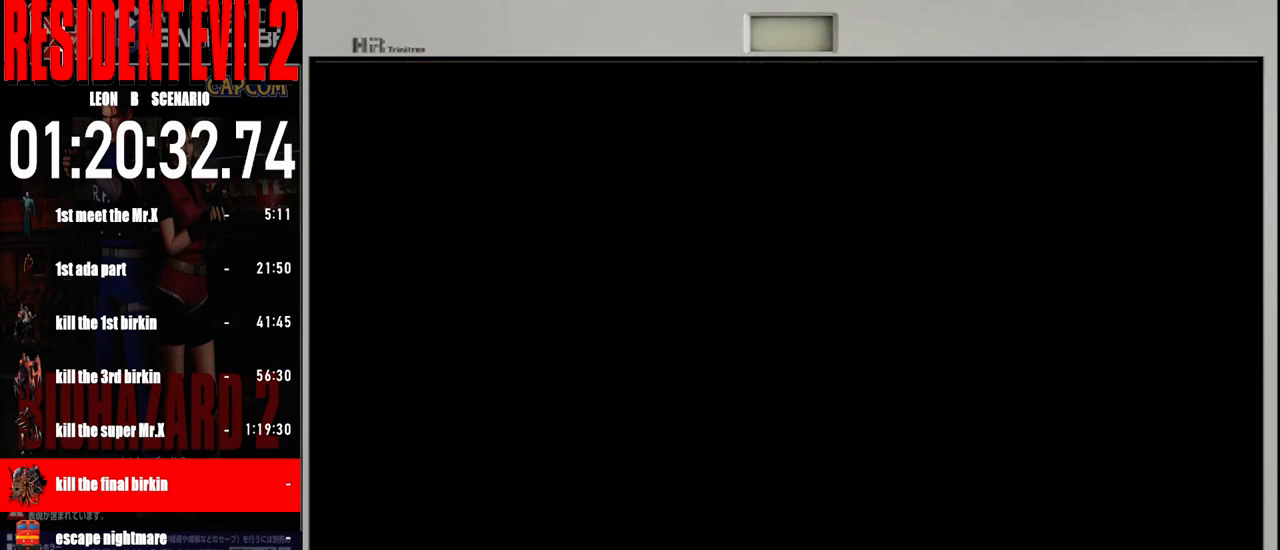
{"buttons": [], "left_stick": "center", "right_stick": "center", "events": []}
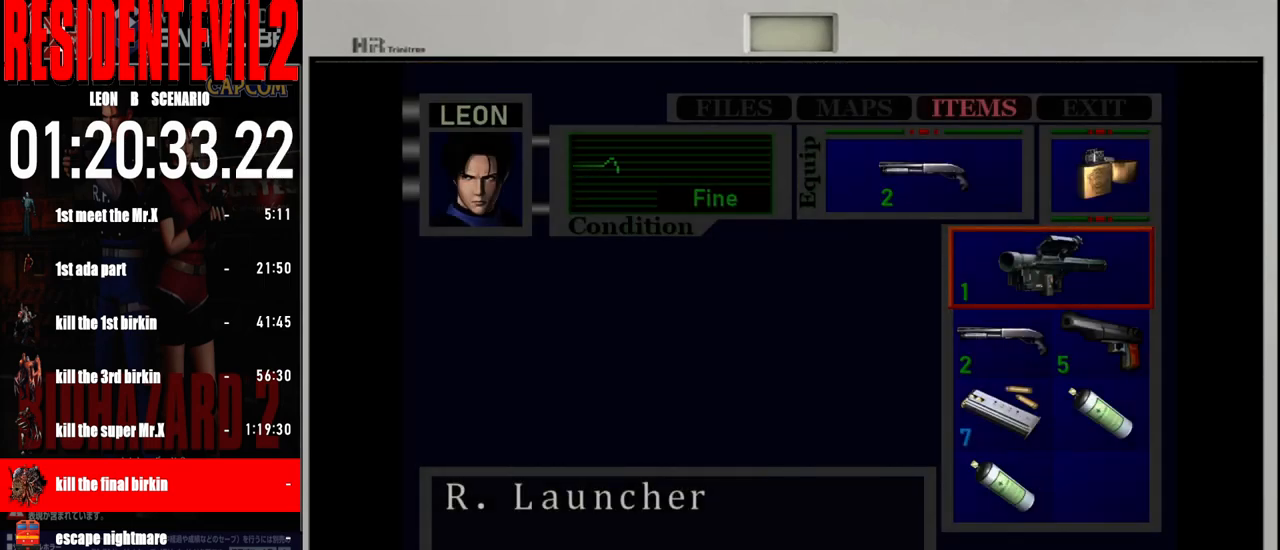
{"buttons": [], "left_stick": "center", "right_stick": "center", "events": [[417, "A", "down"], [483, "A", "up"]]}
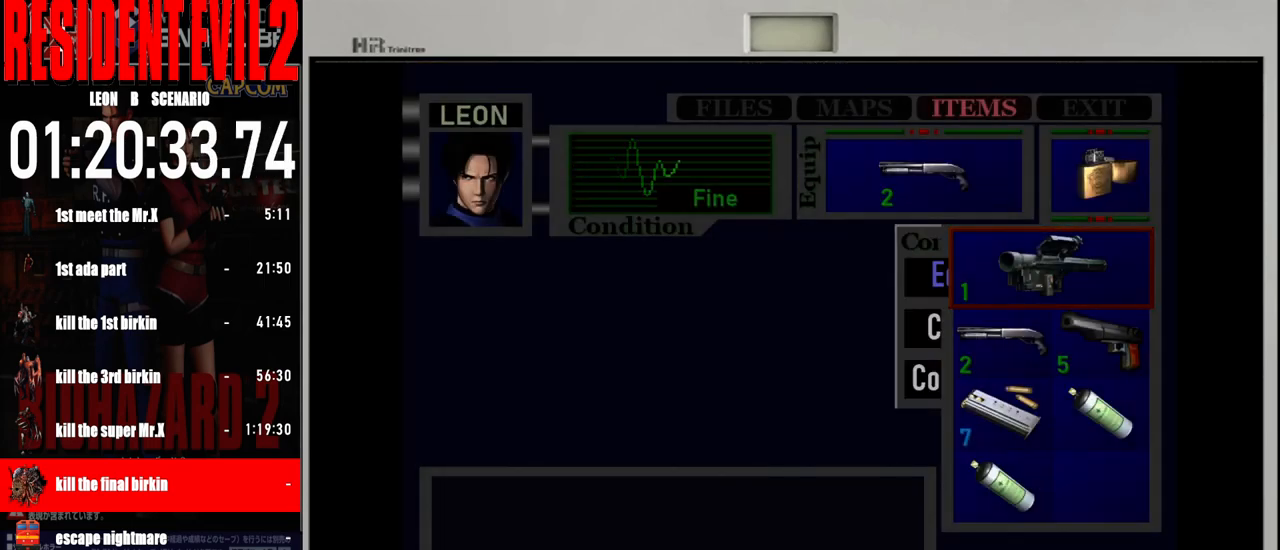
{"buttons": [], "left_stick": "center", "right_stick": "center", "events": [[67, "A", "down"], [183, "A", "up"], [300, "B", "down"], [417, "B", "up"]]}
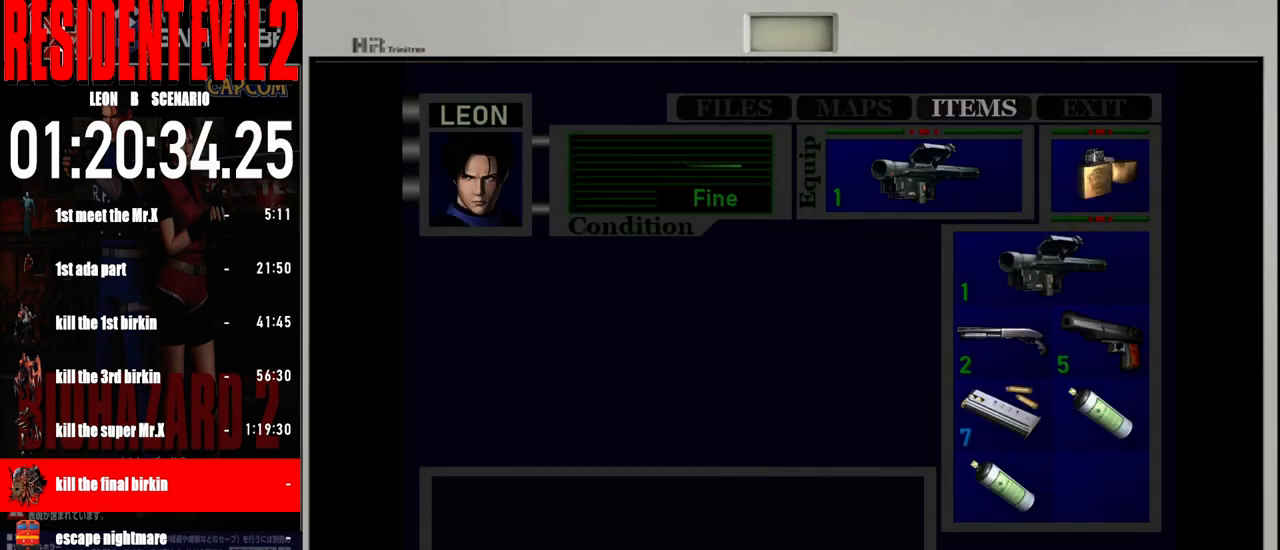
{"buttons": [], "left_stick": "left", "right_stick": "center", "events": [[33, "B", "down"], [133, "B", "up"], [200, "B", "down"], [283, "B", "up"], [317, "left_stick", "left"]]}
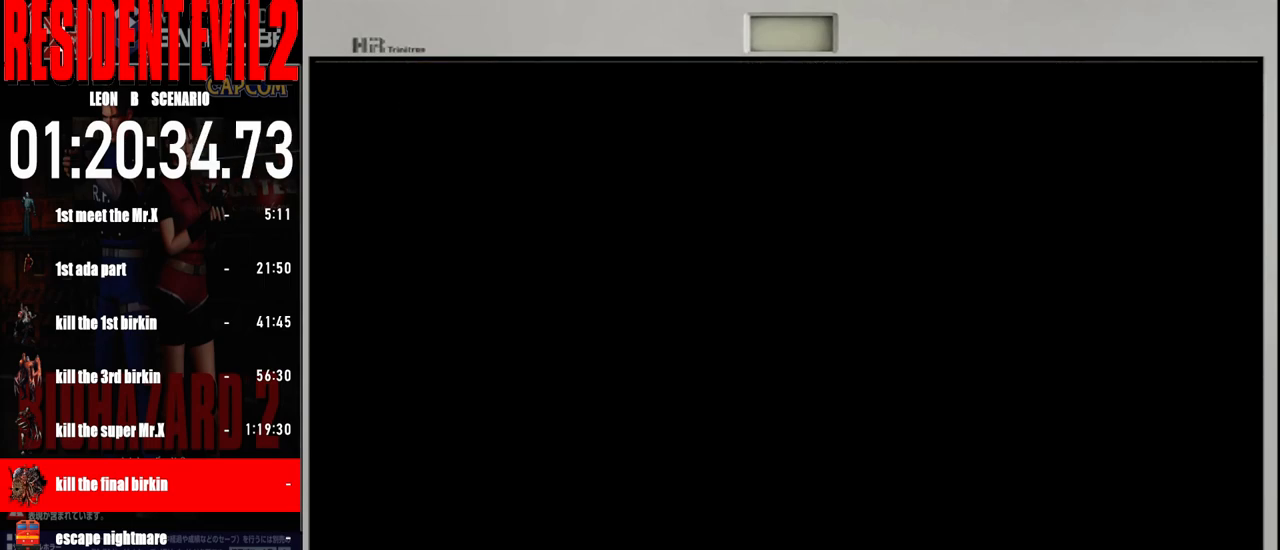
{"buttons": [], "left_stick": "up-left", "right_stick": "center", "events": [[500, "left_stick", "up-left"]]}
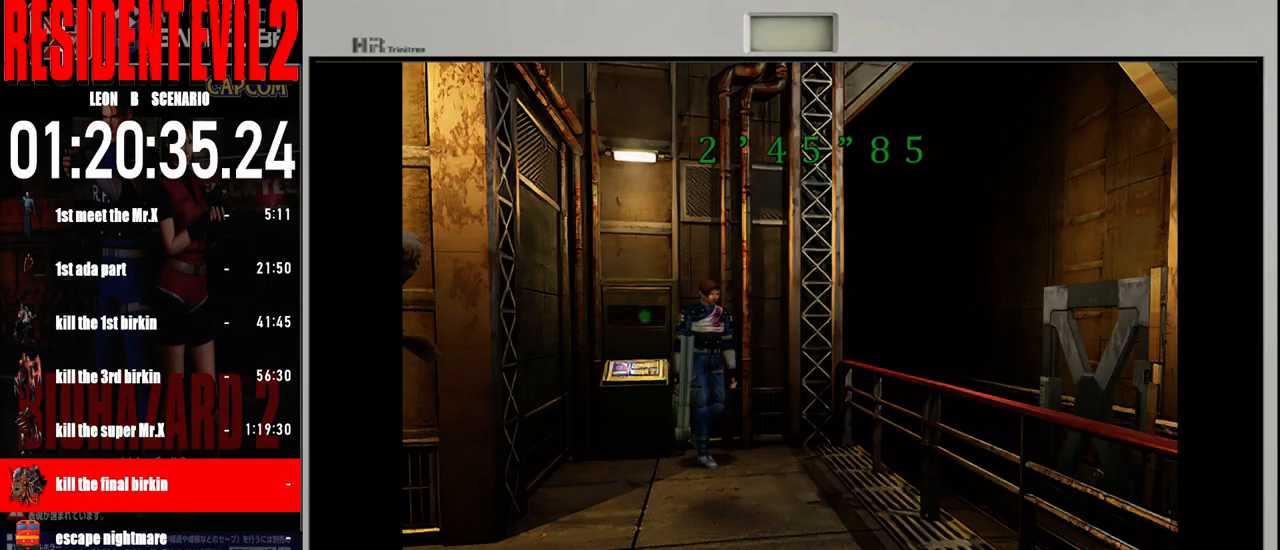
{"buttons": ["B"], "left_stick": "up-right", "right_stick": "center", "events": [[100, "B", "down"], [100, "left_stick", "up"], [350, "left_stick", "up-right"]]}
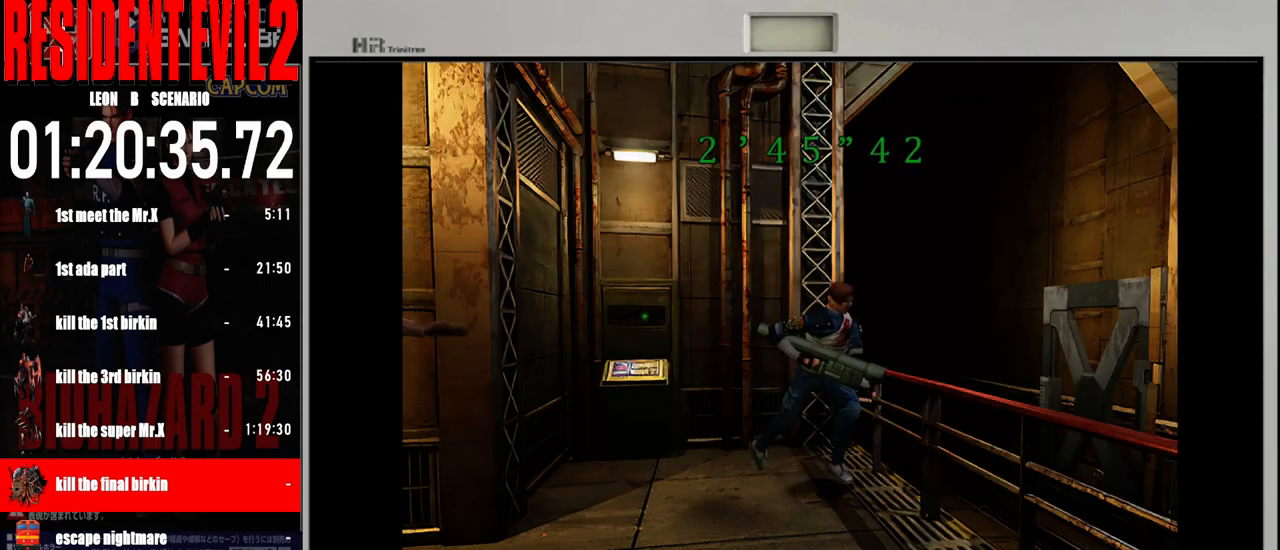
{"buttons": ["B"], "left_stick": "up", "right_stick": "center", "events": [[233, "left_stick", "up"]]}
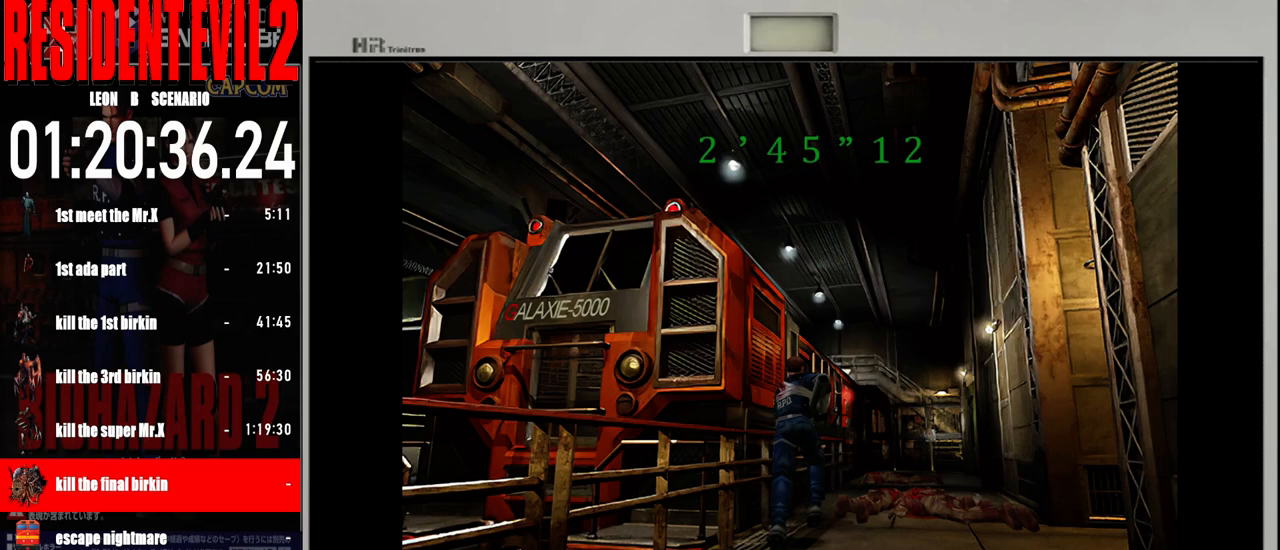
{"buttons": ["B"], "left_stick": "up-right", "right_stick": "center", "events": [[400, "left_stick", "up-right"]]}
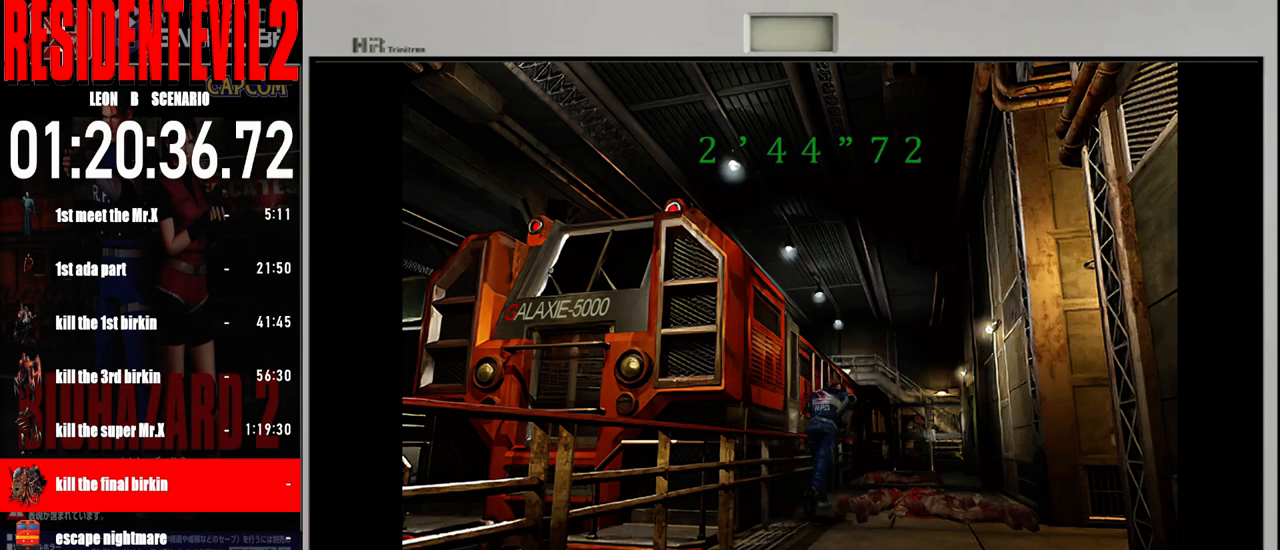
{"buttons": ["B"], "left_stick": "up", "right_stick": "center", "events": [[67, "left_stick", "up"], [283, "left_stick", "up-left"], [400, "left_stick", "up"]]}
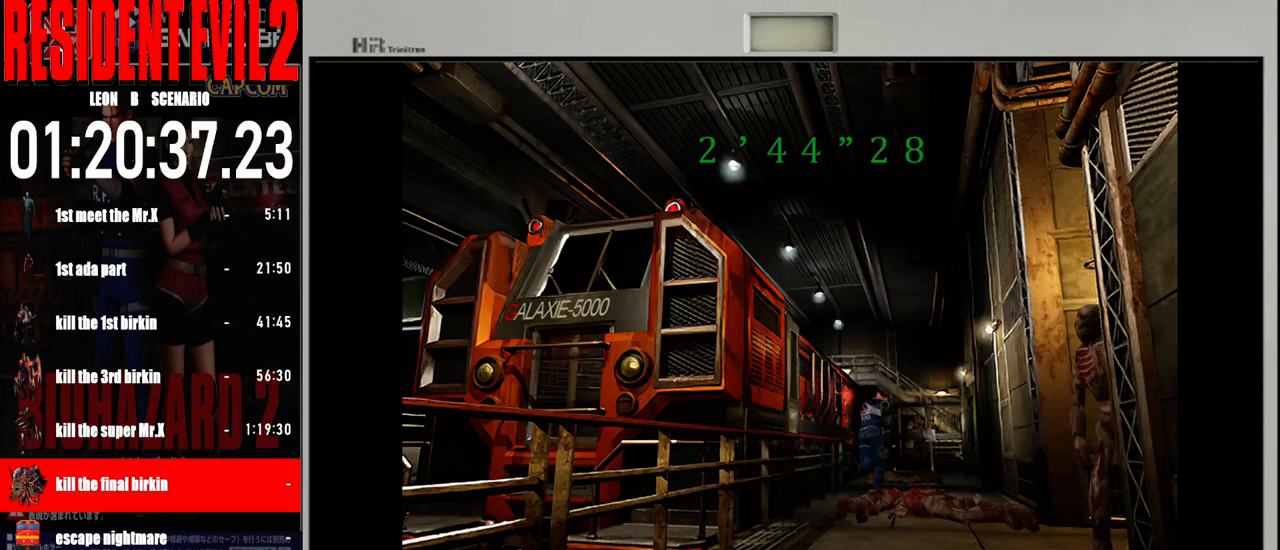
{"buttons": ["B"], "left_stick": "up", "right_stick": "center", "events": [[67, "left_stick", "up-left"], [317, "left_stick", "up"]]}
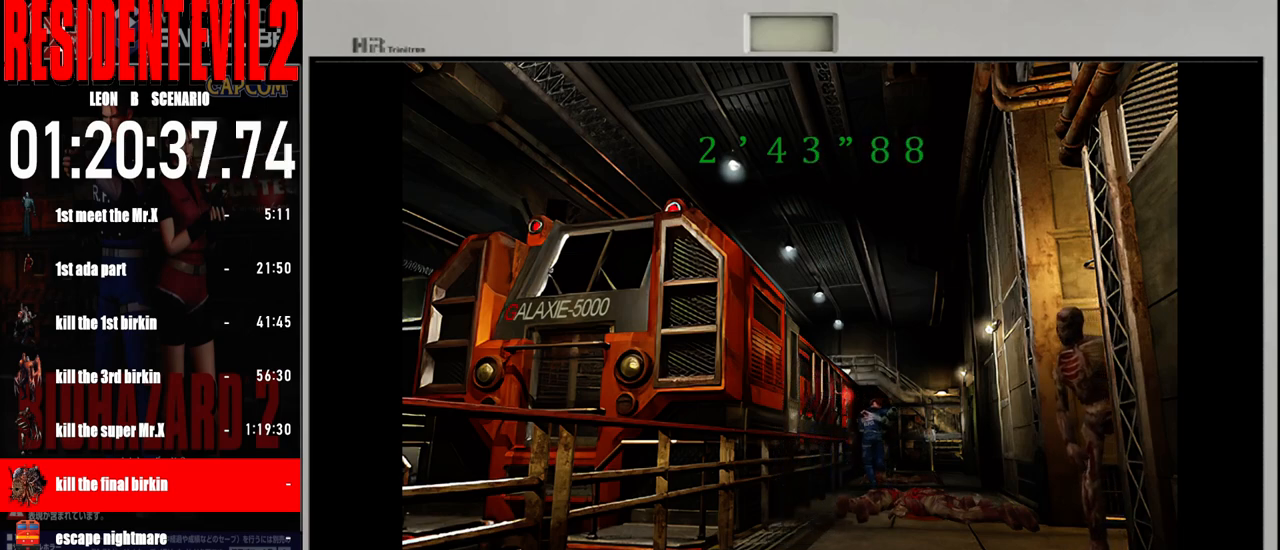
{"buttons": ["B"], "left_stick": "up-left", "right_stick": "center", "events": [[433, "left_stick", "up-left"]]}
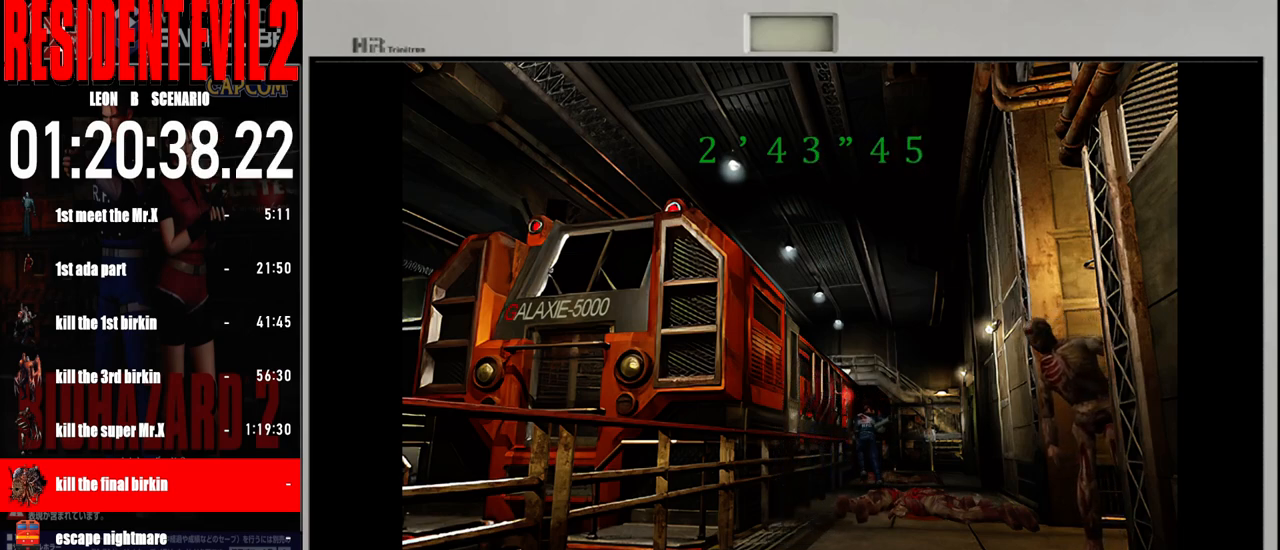
{"buttons": ["B"], "left_stick": "up-left", "right_stick": "center", "events": [[133, "left_stick", "up-right"], [283, "left_stick", "up"], [383, "left_stick", "up-left"]]}
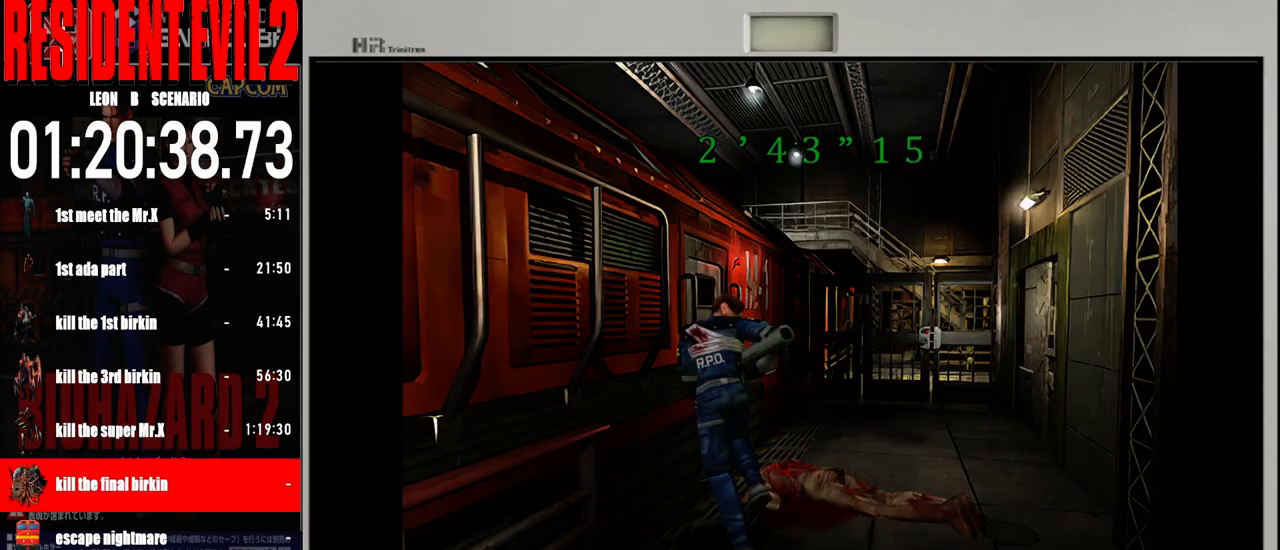
{"buttons": ["B"], "left_stick": "up-right", "right_stick": "center", "events": [[317, "left_stick", "up-right"]]}
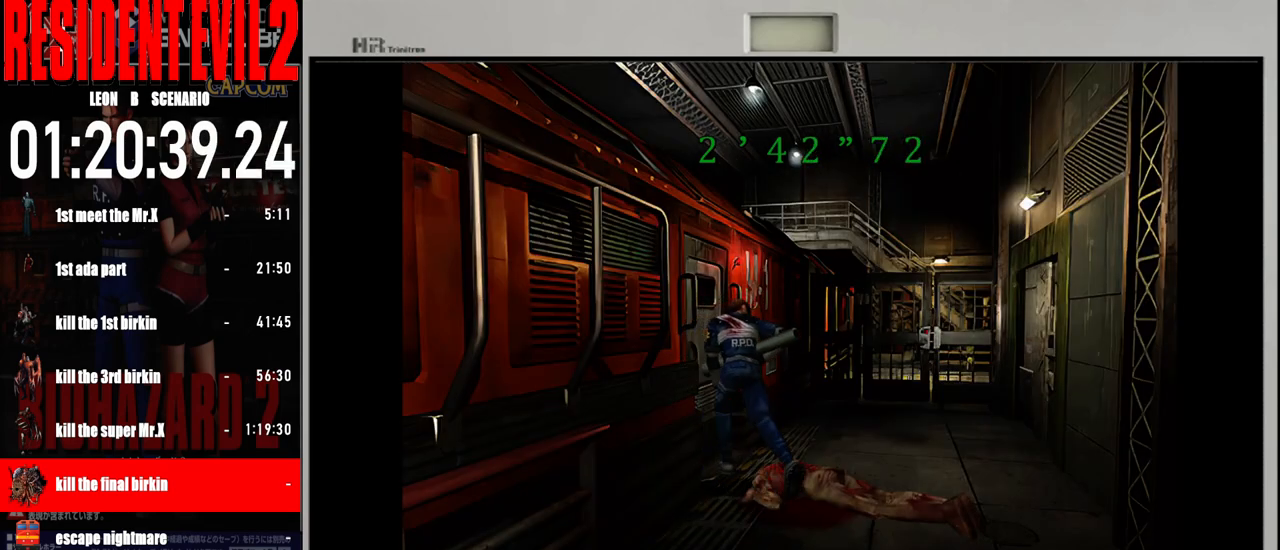
{"buttons": [], "left_stick": "up-left", "right_stick": "center"}
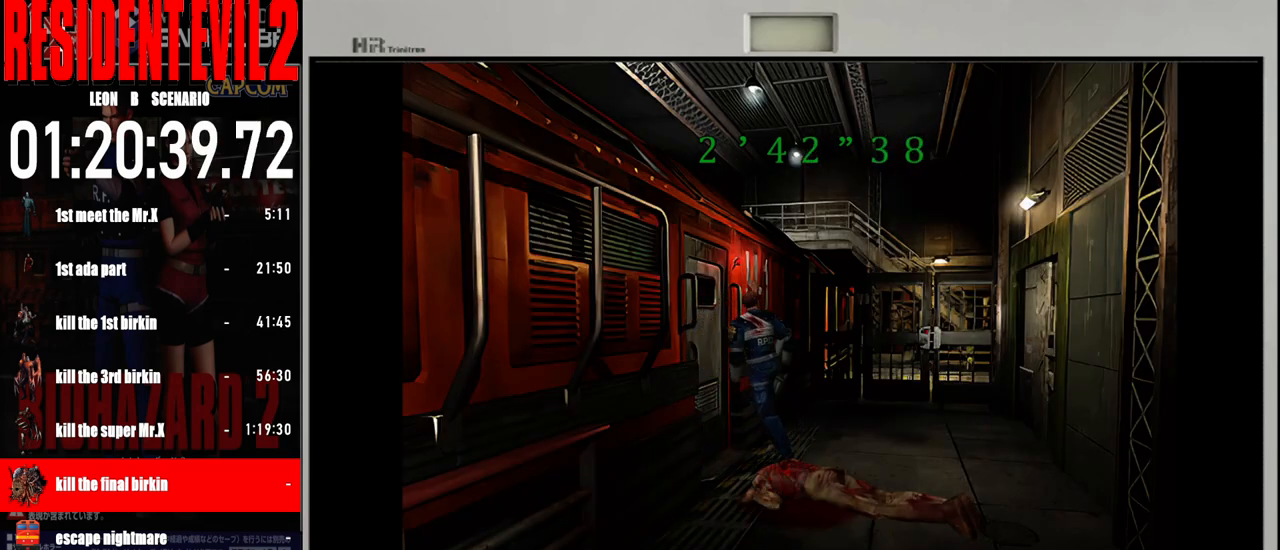
{"buttons": ["A"], "left_stick": "center", "right_stick": "center", "events": [[50, "A", "down"], [150, "A", "up"], [183, "left_stick", "center"], [250, "A", "down"], [333, "A", "up"], [433, "A", "down"]]}
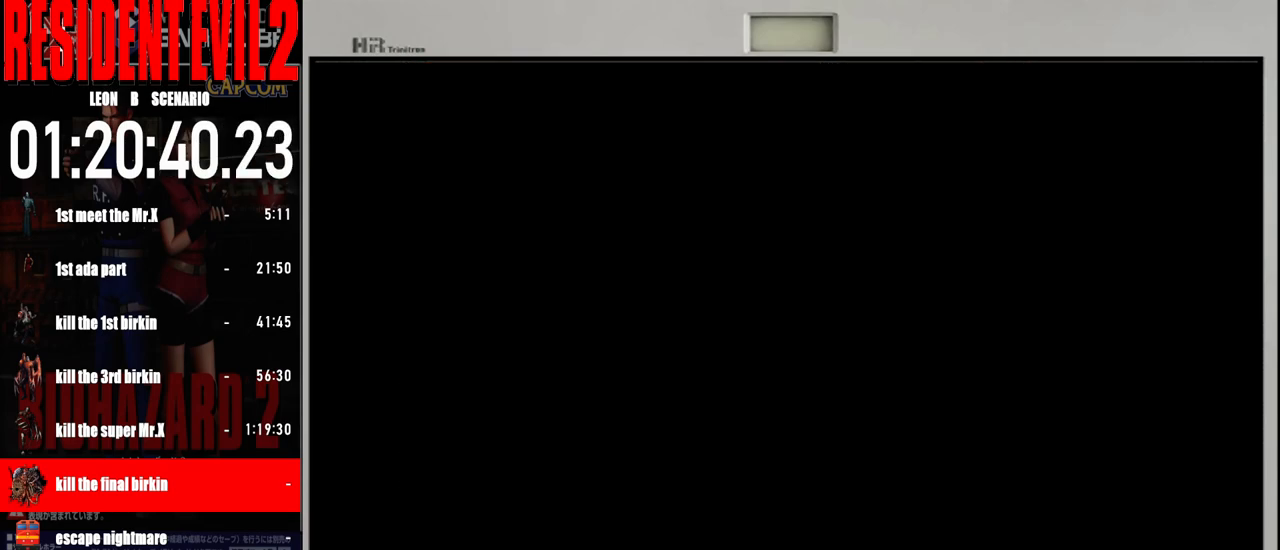
{"buttons": [], "left_stick": "center", "right_stick": "center", "events": [[17, "A", "up"], [100, "A", "down"], [233, "A", "up"]]}